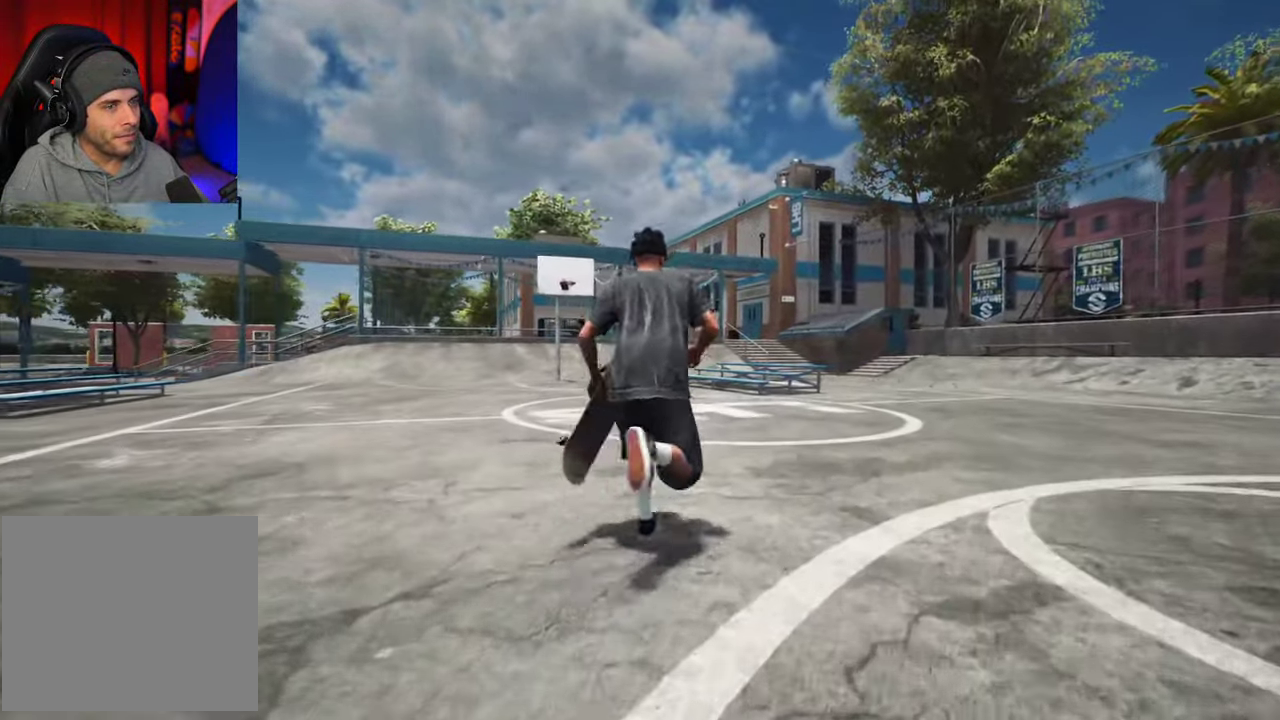
Gameplay with a controller (Xbox layout); each line is a JSON object with the inputs held at the frame after it (dt_ms = milliseconds from this image to that frame). "events" lists button and stick changes between this image and that frame as [ms after this image, input, new state], when the widget could be followed in between. This overlay highlights the sticks when they move; stick clicks (L3 R3) are not distinguishable. Not read: L3 R3.
{"dt_ms": 700, "buttons": ["A", "R2"], "left_stick": "center", "right_stick": "center", "events": [[33, "left_stick", "up"], [100, "left_stick", "center"], [450, "DPAD_RIGHT", "down"], [500, "R2", "down"], [517, "DPAD_RIGHT", "up"], [567, "A", "down"]]}
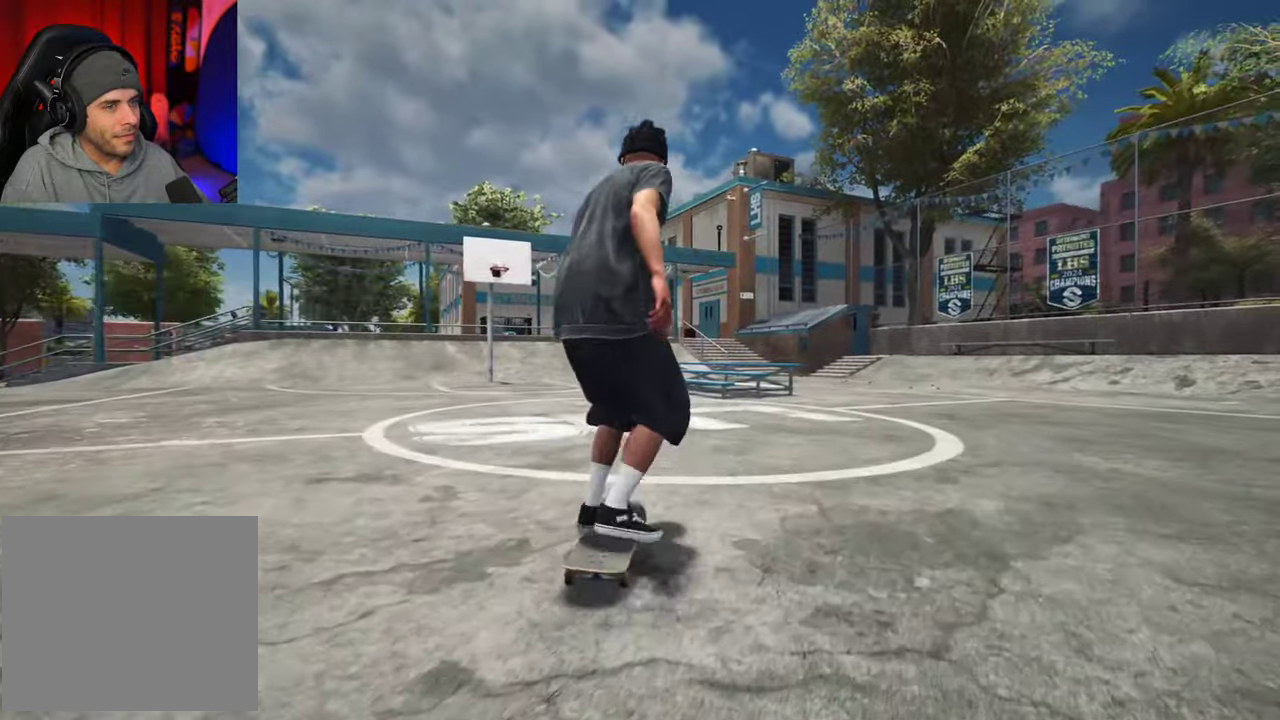
{"dt_ms": 300, "buttons": ["A", "R2"], "left_stick": "center", "right_stick": "center", "events": []}
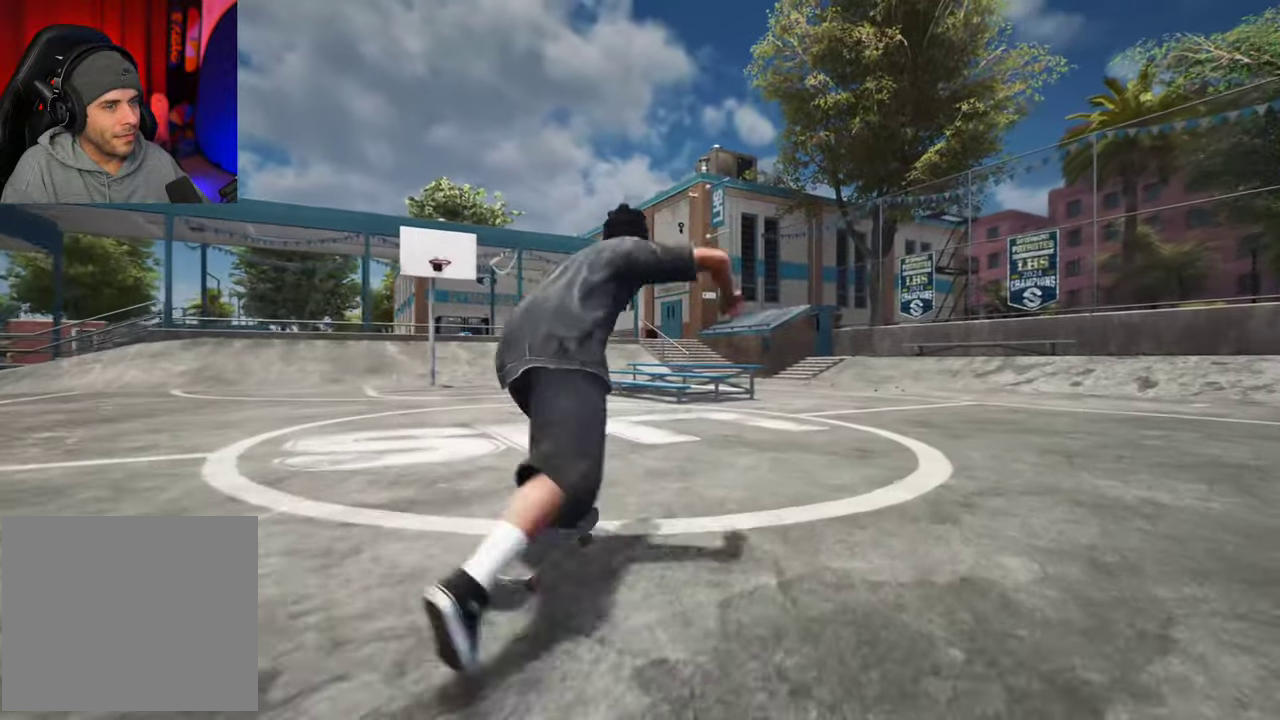
{"dt_ms": 400, "buttons": [], "left_stick": "center", "right_stick": "center"}
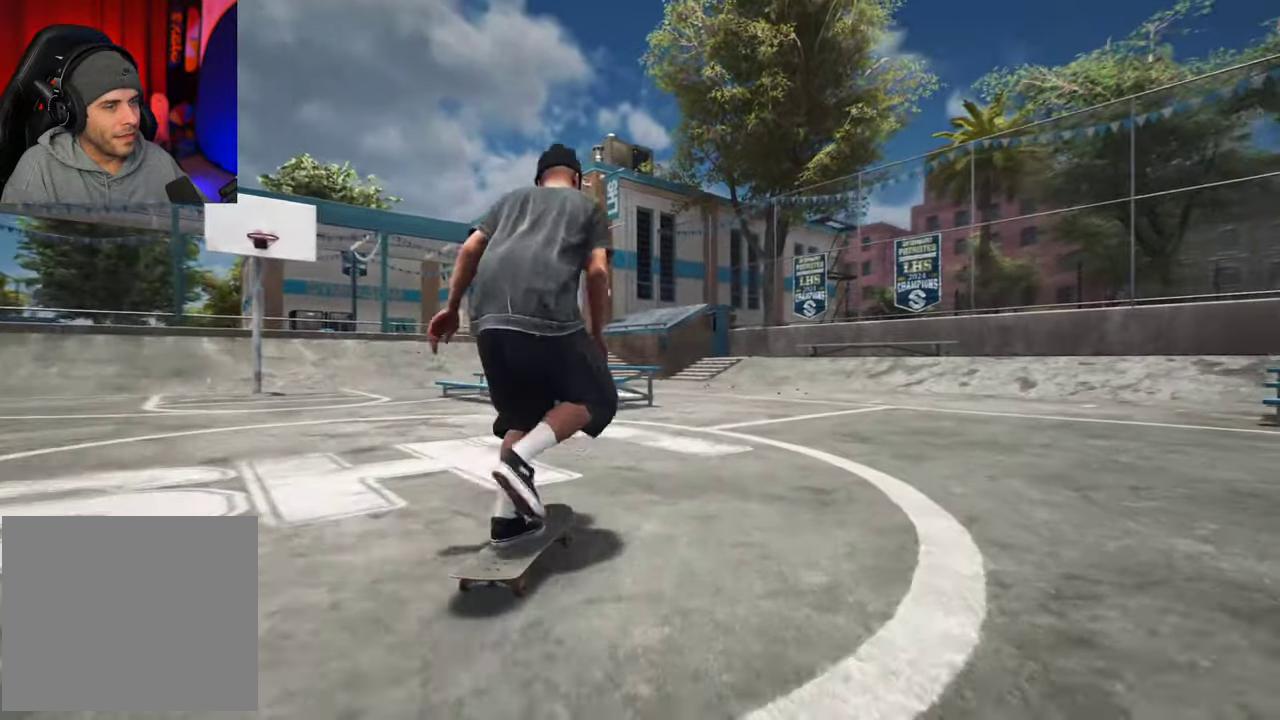
{"dt_ms": 700, "buttons": [], "left_stick": "center", "right_stick": "up", "events": [[83, "R2", "down"], [183, "R2", "up"], [350, "right_stick", "down"], [583, "right_stick", "down-left"], [667, "right_stick", "up"]]}
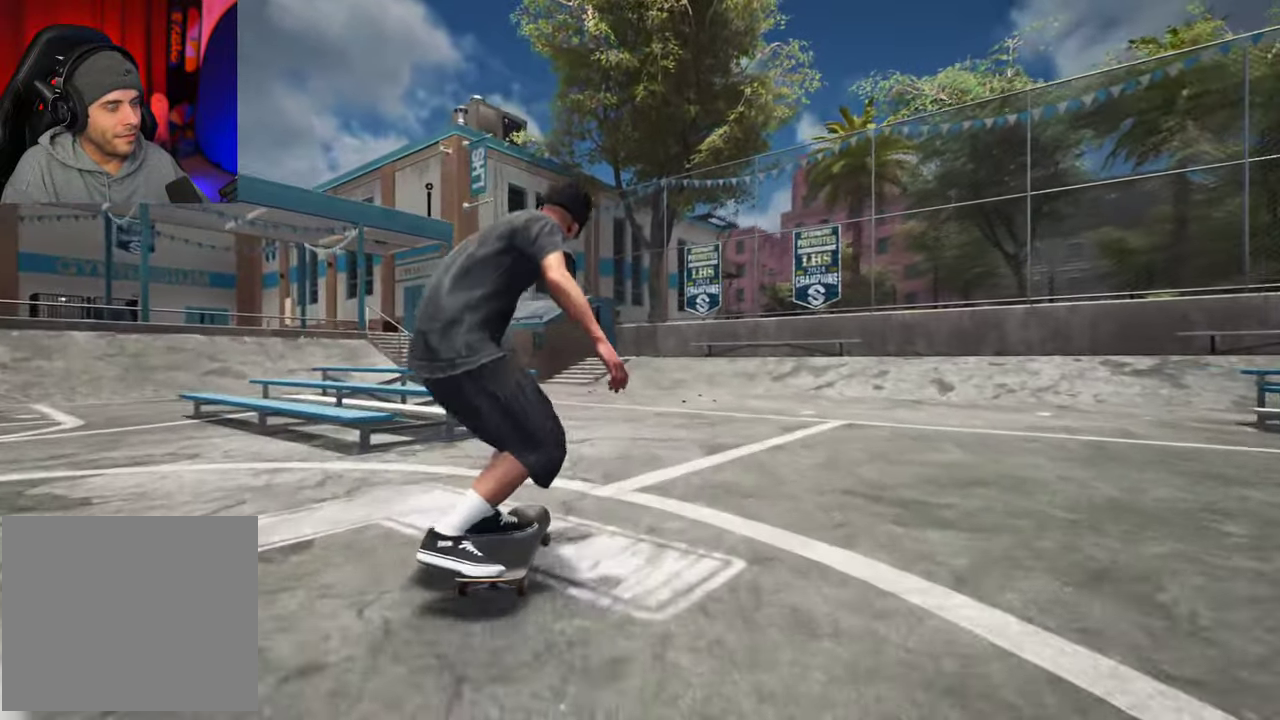
{"dt_ms": 600, "buttons": ["R2"], "left_stick": "center", "right_stick": "center"}
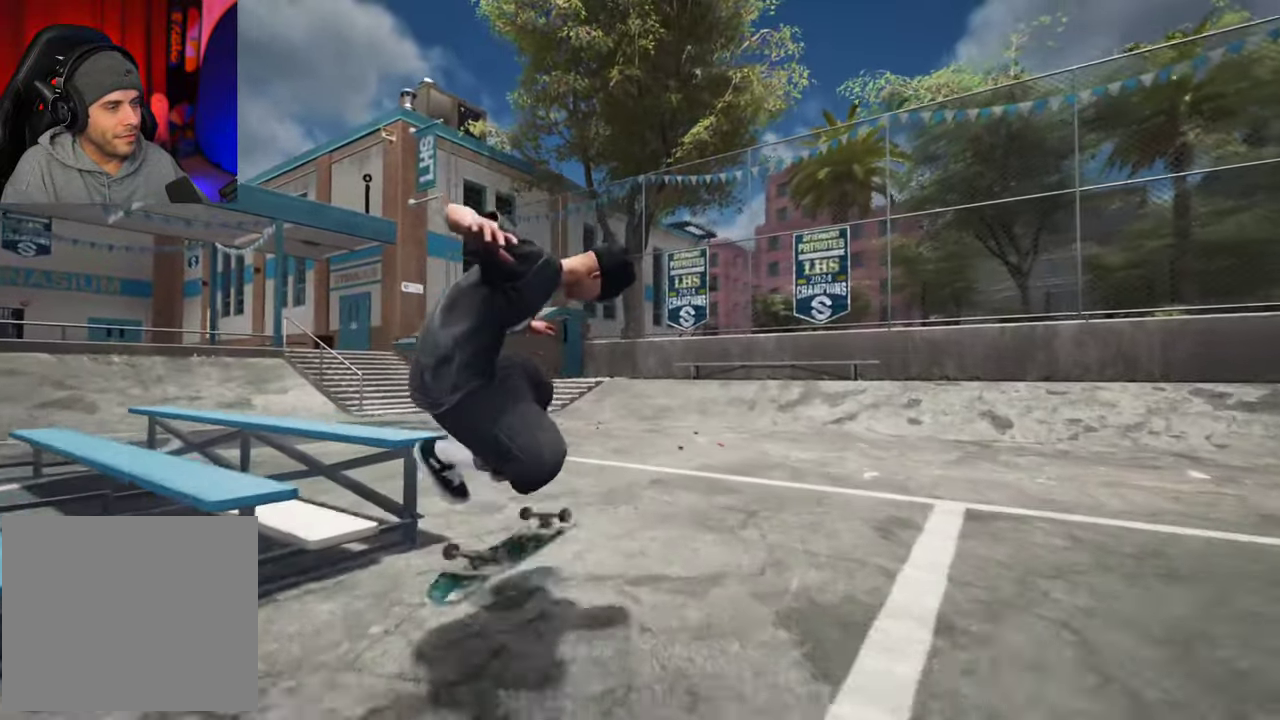
{"dt_ms": 300, "buttons": [], "left_stick": "center", "right_stick": "center", "events": [[83, "left_stick", "down"], [150, "R2", "up"], [233, "left_stick", "center"]]}
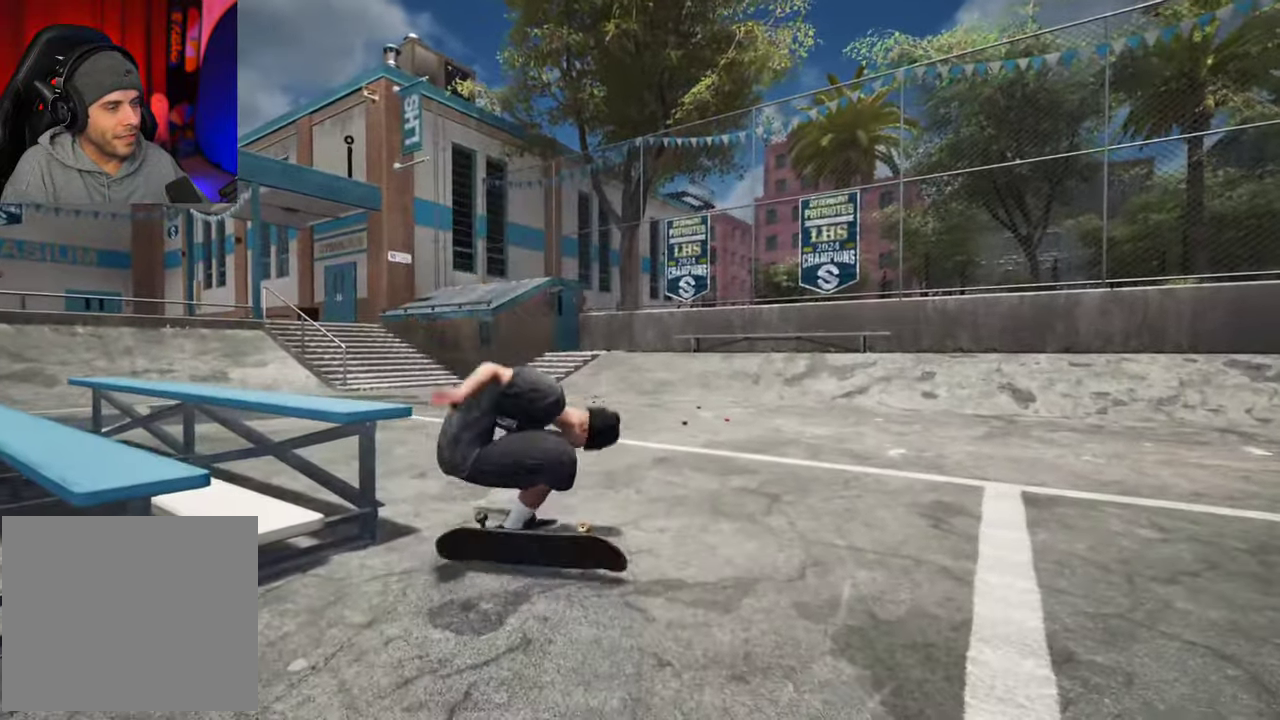
{"dt_ms": 400, "buttons": [], "left_stick": "up", "right_stick": "center", "events": [[183, "Y", "down"], [283, "Y", "up"], [350, "left_stick", "up"]]}
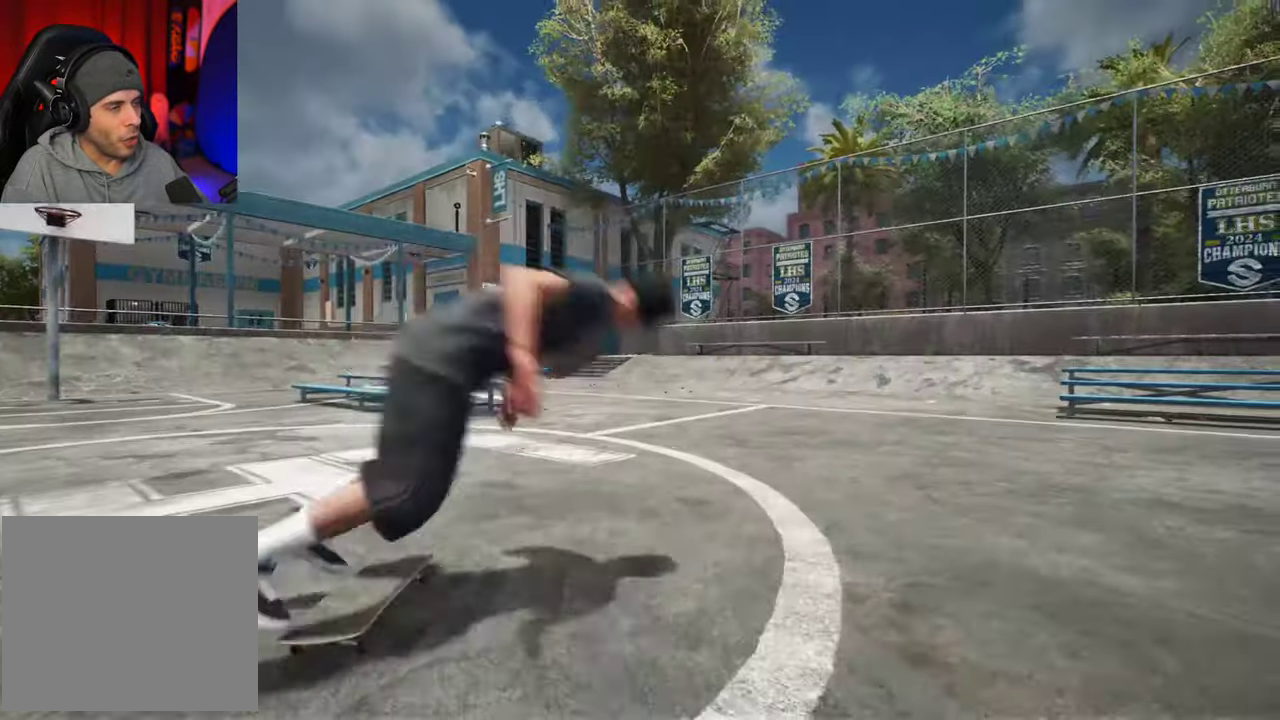
{"dt_ms": 700, "buttons": ["Y"], "left_stick": "up", "right_stick": "center", "events": [[483, "left_stick", "up-right"], [683, "Y", "down"], [700, "left_stick", "up"]]}
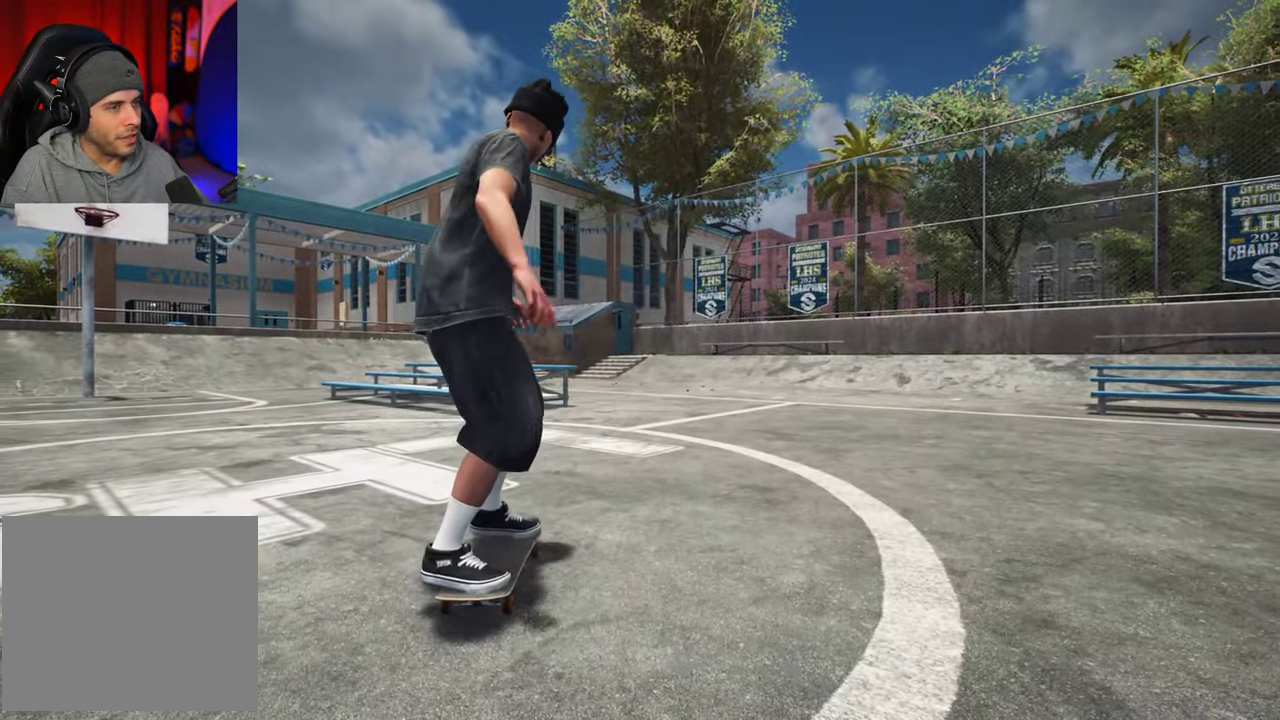
{"dt_ms": 400, "buttons": [], "left_stick": "up-right", "right_stick": "left", "events": [[50, "Y", "up"], [100, "left_stick", "center"], [200, "left_stick", "right"], [250, "left_stick", "up-right"], [317, "right_stick", "left"]]}
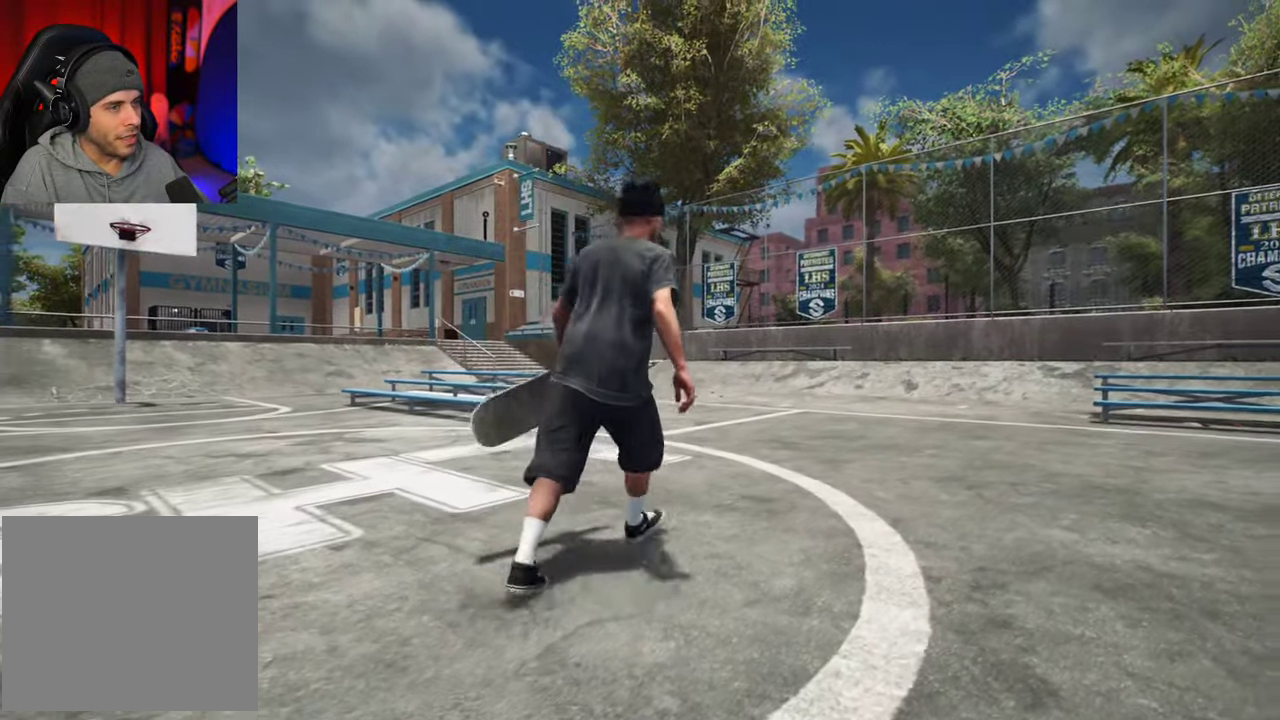
{"dt_ms": 300, "buttons": [], "left_stick": "up", "right_stick": "center", "events": [[167, "left_stick", "up"], [233, "right_stick", "center"]]}